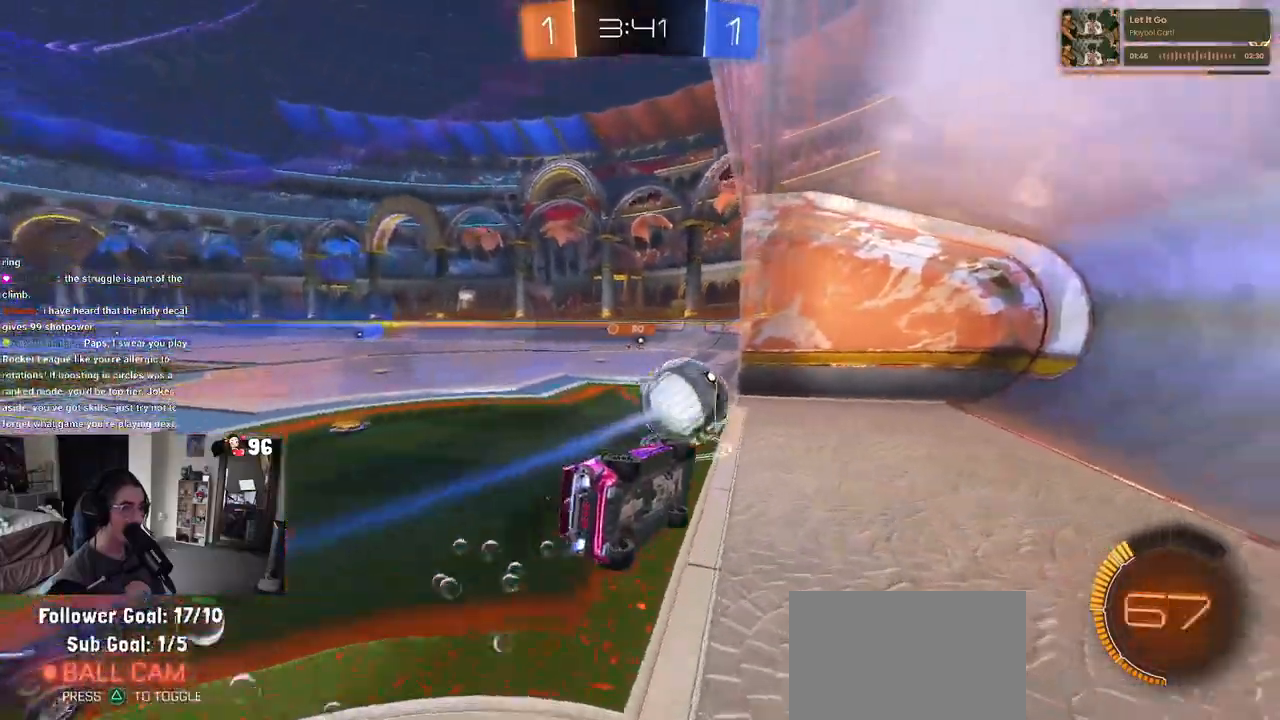
Gameplay with a controller (PlayStation layout); each line is a JSON object with the inputs held at the frame after it. "events" lists button and stick changes between this image and that frame as [ms after this image, input, new state], when the widget could be followed in between.
{"buttons": [], "left_stick": "center", "right_stick": "center", "events": [[33, "left_stick", "up"], [67, "CROSS", "down"], [167, "left_stick", "down-right"], [200, "CROSS", "up"], [350, "R1", "up"], [400, "left_stick", "center"], [433, "R2", "up"]]}
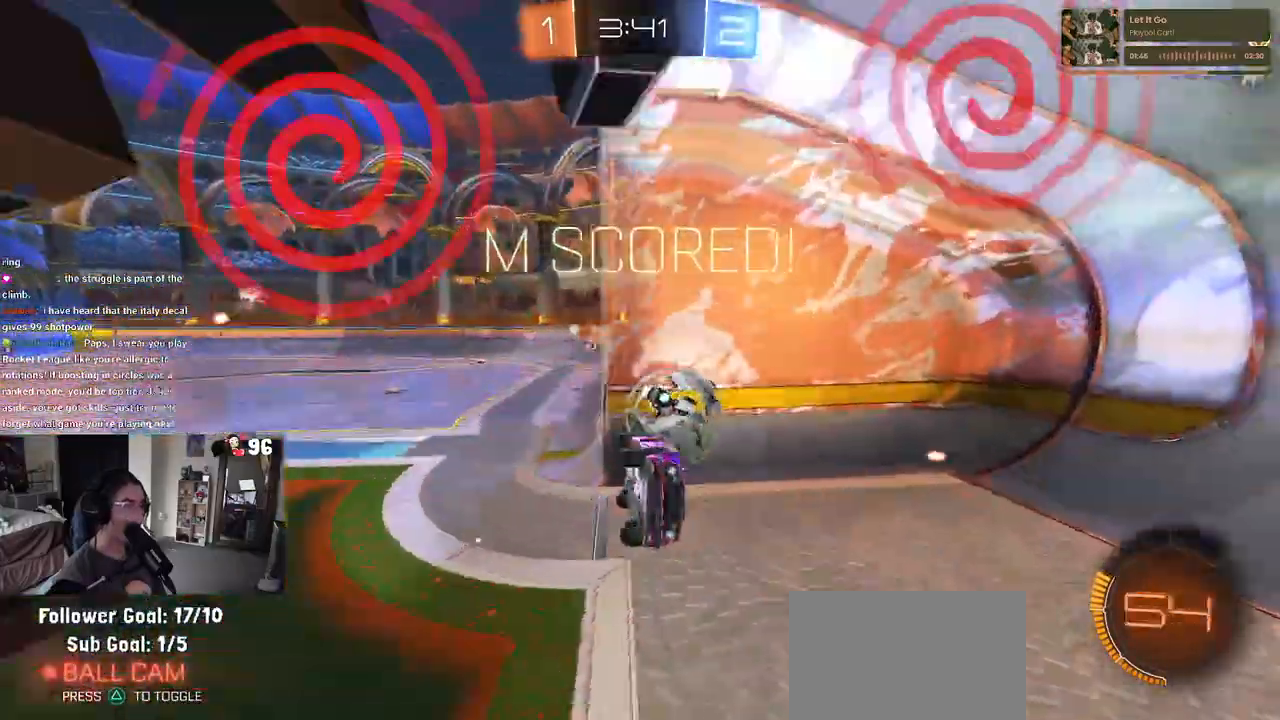
{"buttons": [], "left_stick": "center", "right_stick": "center", "events": []}
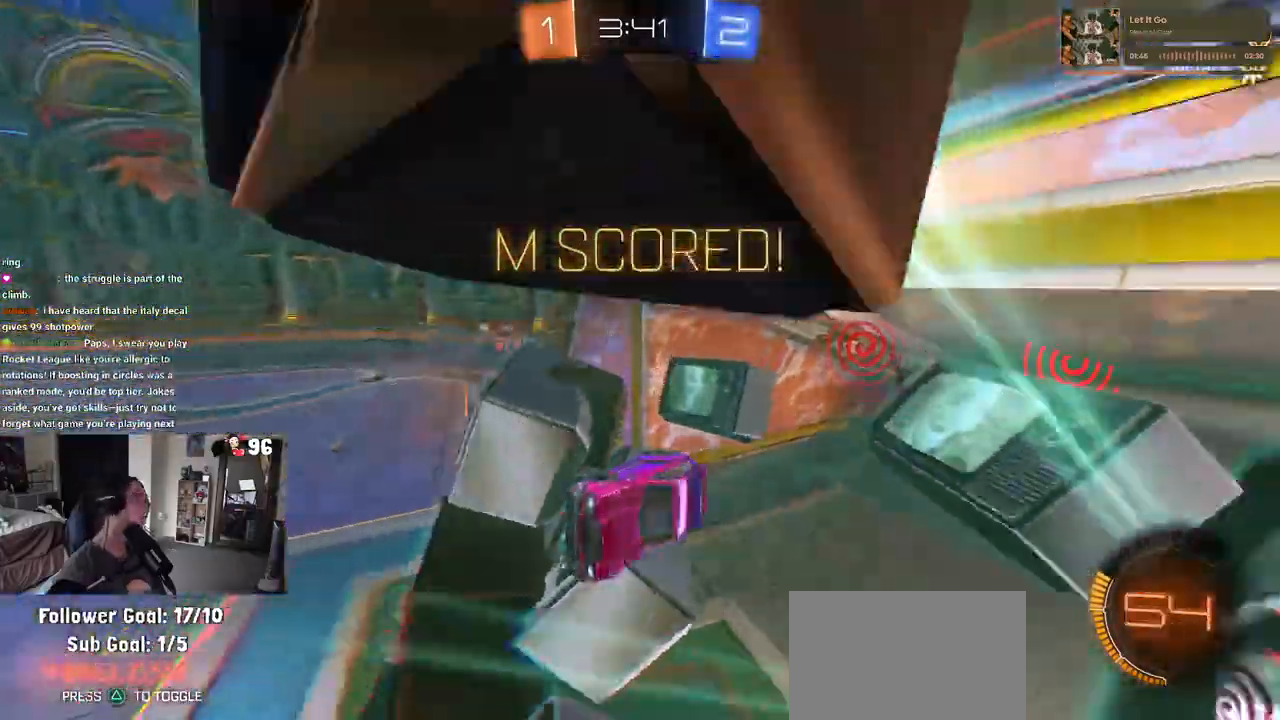
{"buttons": ["L1"], "left_stick": "down-right", "right_stick": "center", "events": [[17, "left_stick", "right"], [133, "L1", "down"], [350, "left_stick", "down-right"]]}
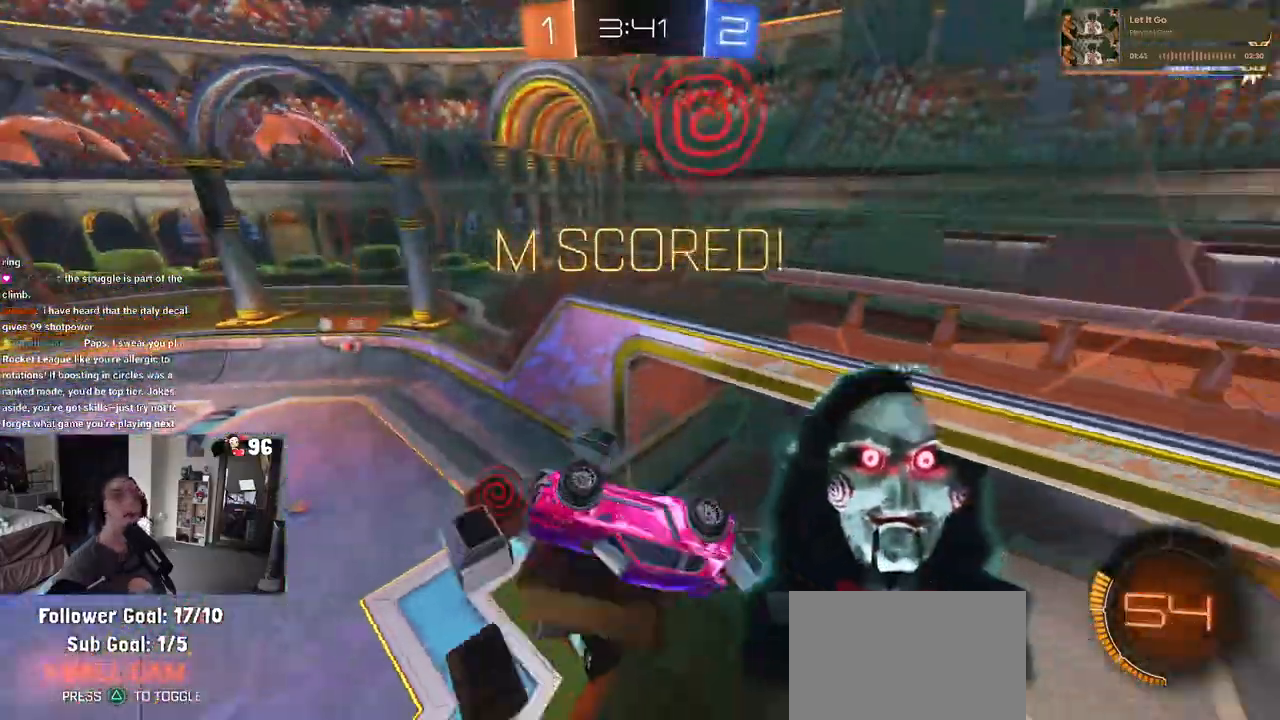
{"buttons": ["L1"], "left_stick": "down-right", "right_stick": "center", "events": []}
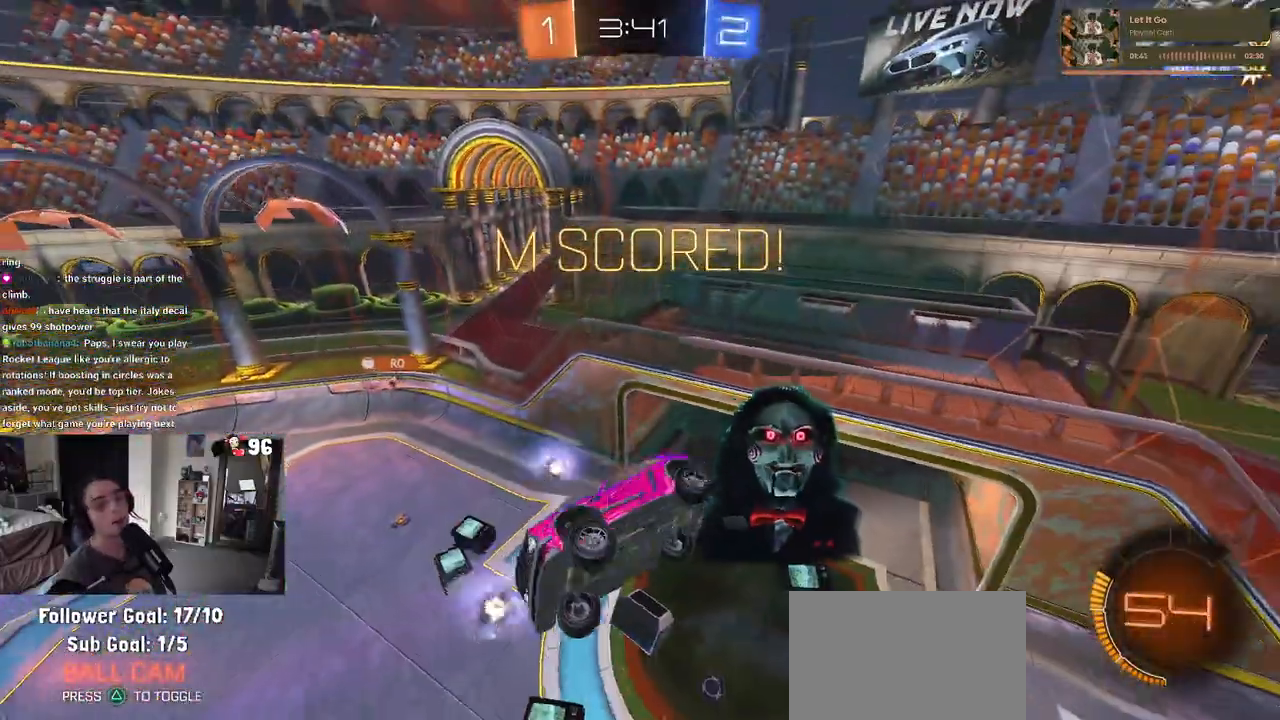
{"buttons": ["L1"], "left_stick": "right", "right_stick": "center", "events": [[483, "left_stick", "right"]]}
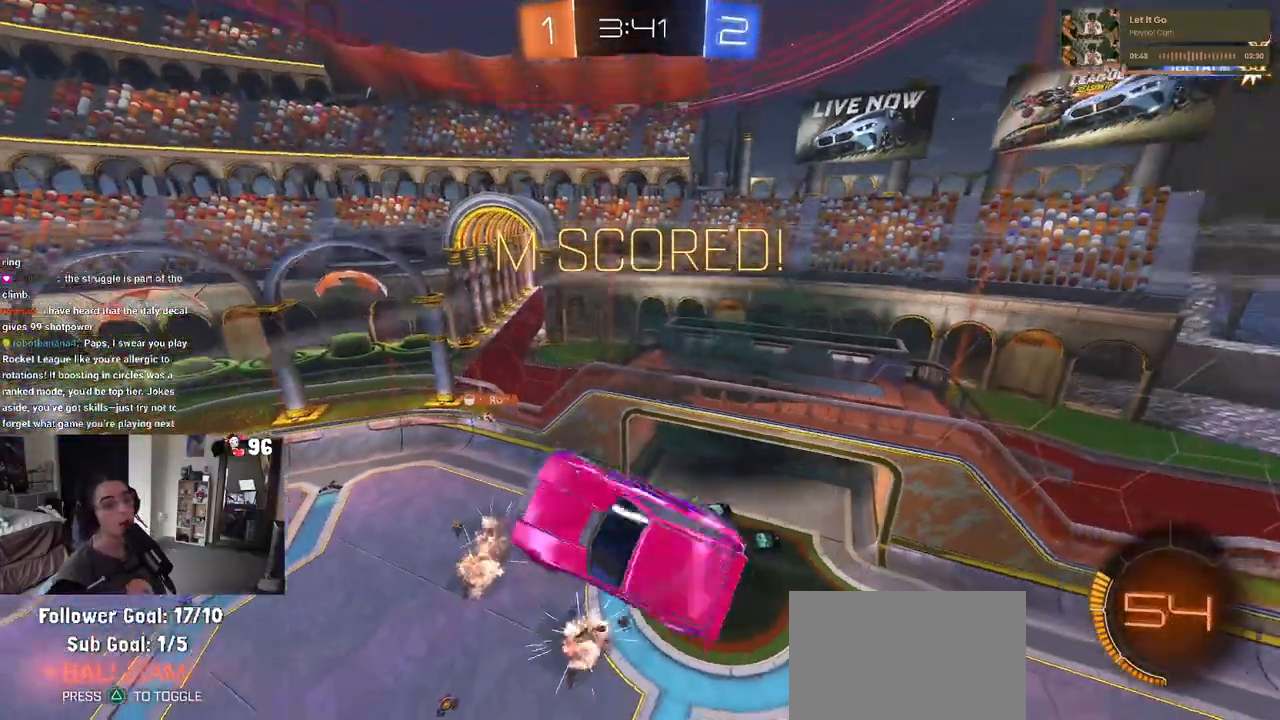
{"buttons": ["L1"], "left_stick": "right", "right_stick": "center", "events": [[217, "CROSS", "down"], [317, "CROSS", "up"]]}
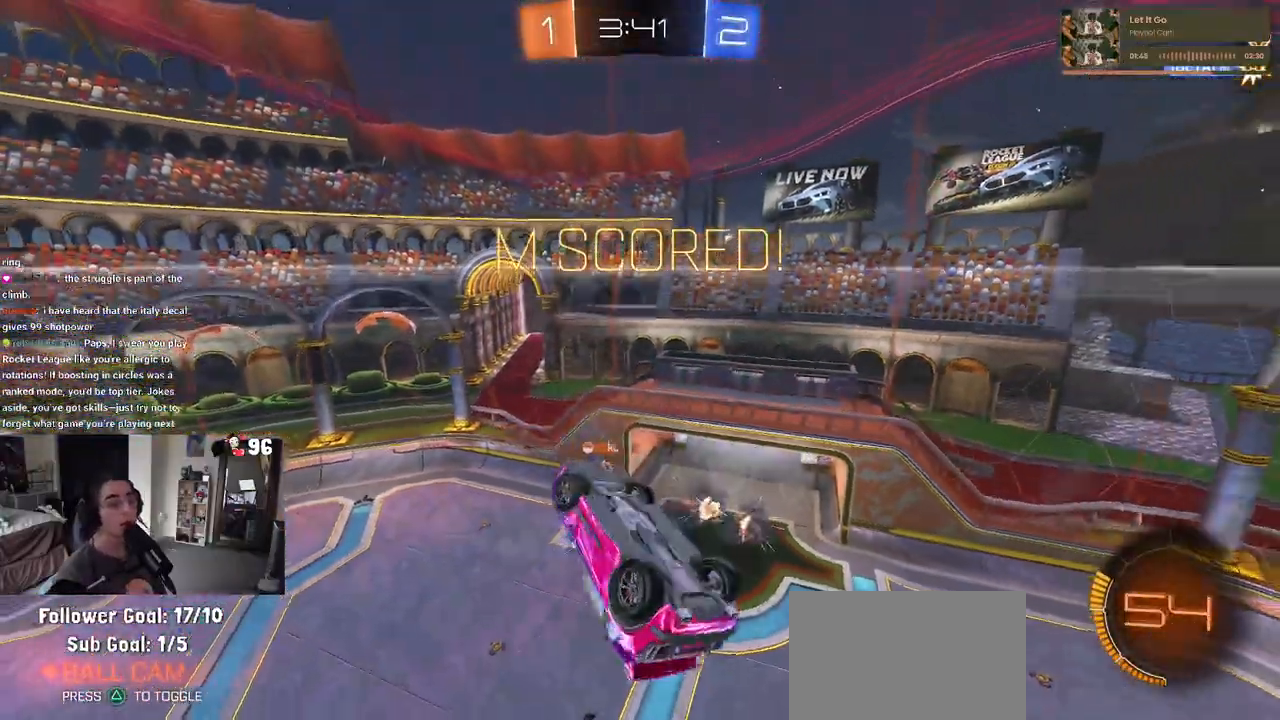
{"buttons": ["L1", "R3"], "left_stick": "right", "right_stick": "center", "events": [[267, "R3", "down"]]}
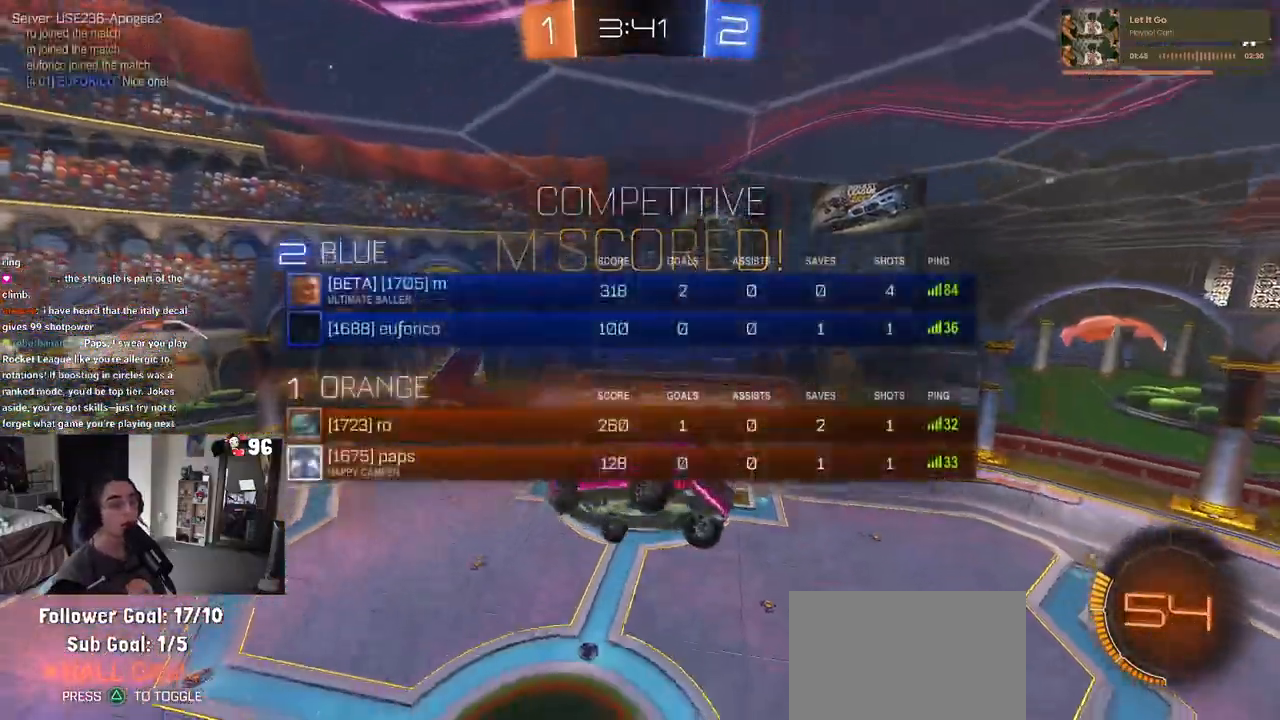
{"buttons": ["L1"], "left_stick": "right", "right_stick": "center", "events": [[500, "R3", "up"]]}
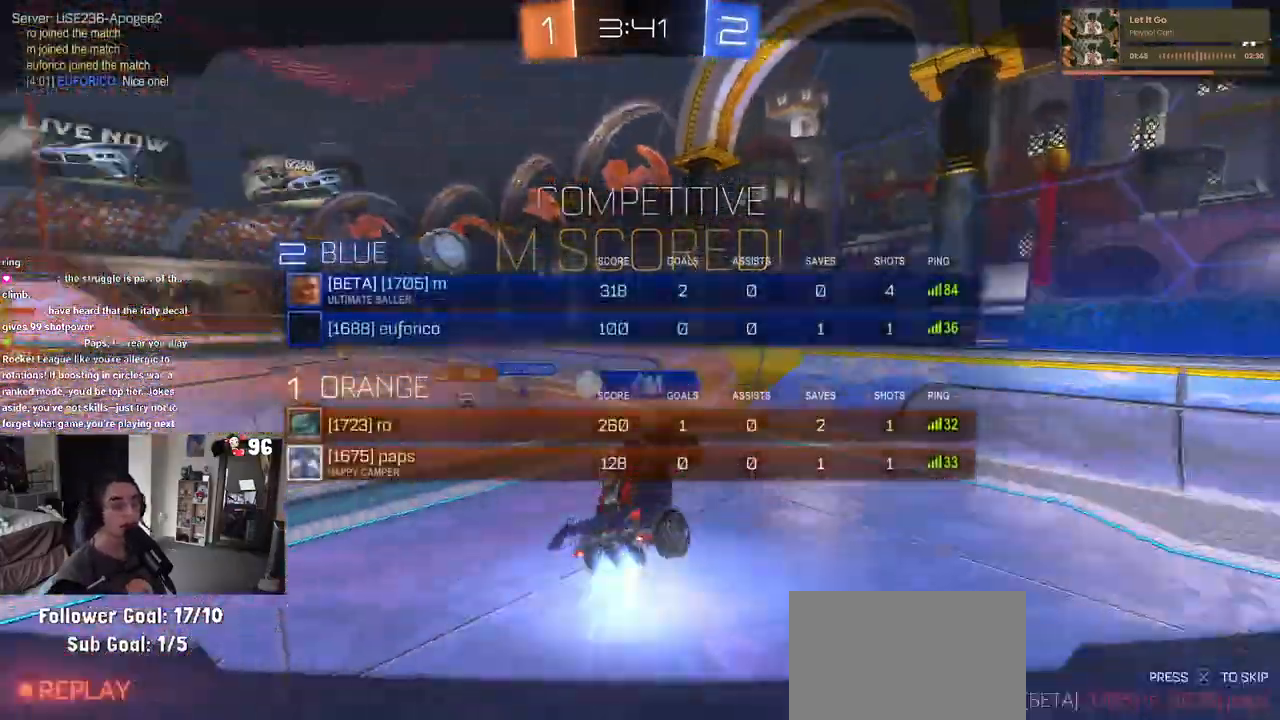
{"buttons": ["CROSS", "L1"], "left_stick": "right", "right_stick": "center", "events": [[417, "CROSS", "down"]]}
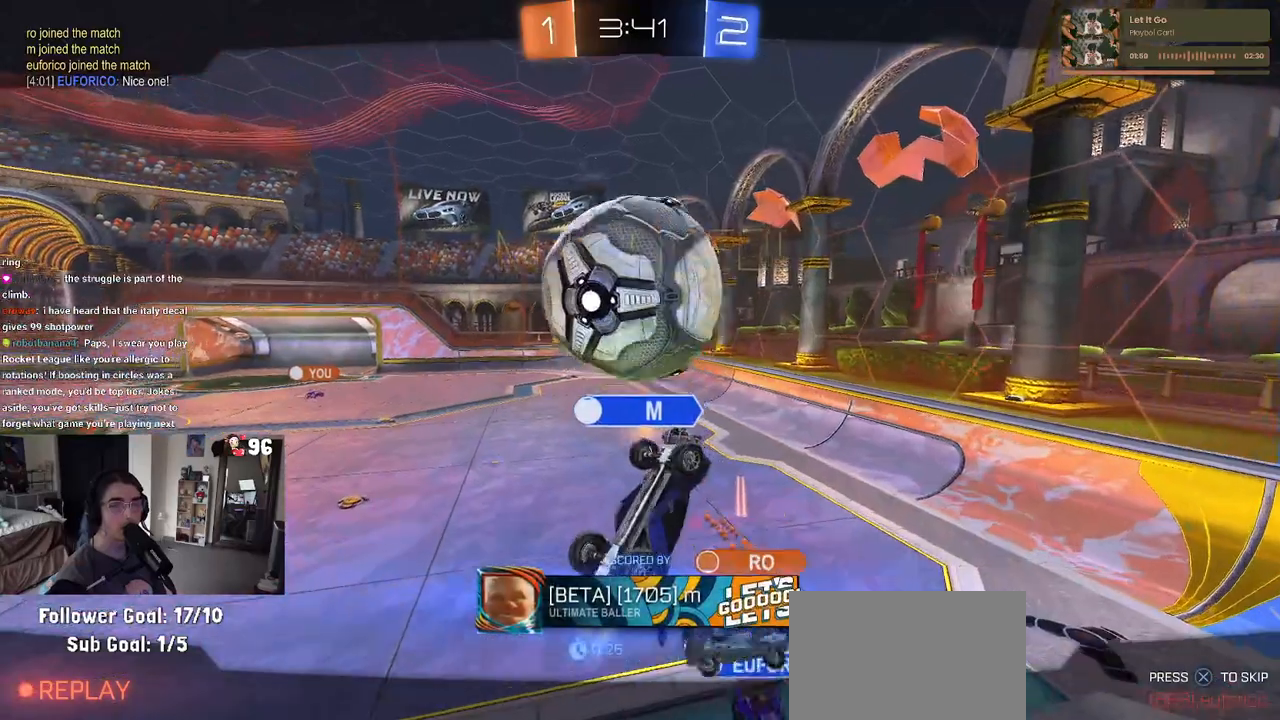
{"buttons": [], "left_stick": "center", "right_stick": "center", "events": [[17, "left_stick", "up-right"], [33, "CROSS", "up"], [133, "CROSS", "down"], [183, "L1", "up"], [250, "CROSS", "up"], [333, "CROSS", "down"], [350, "left_stick", "center"], [450, "CROSS", "up"]]}
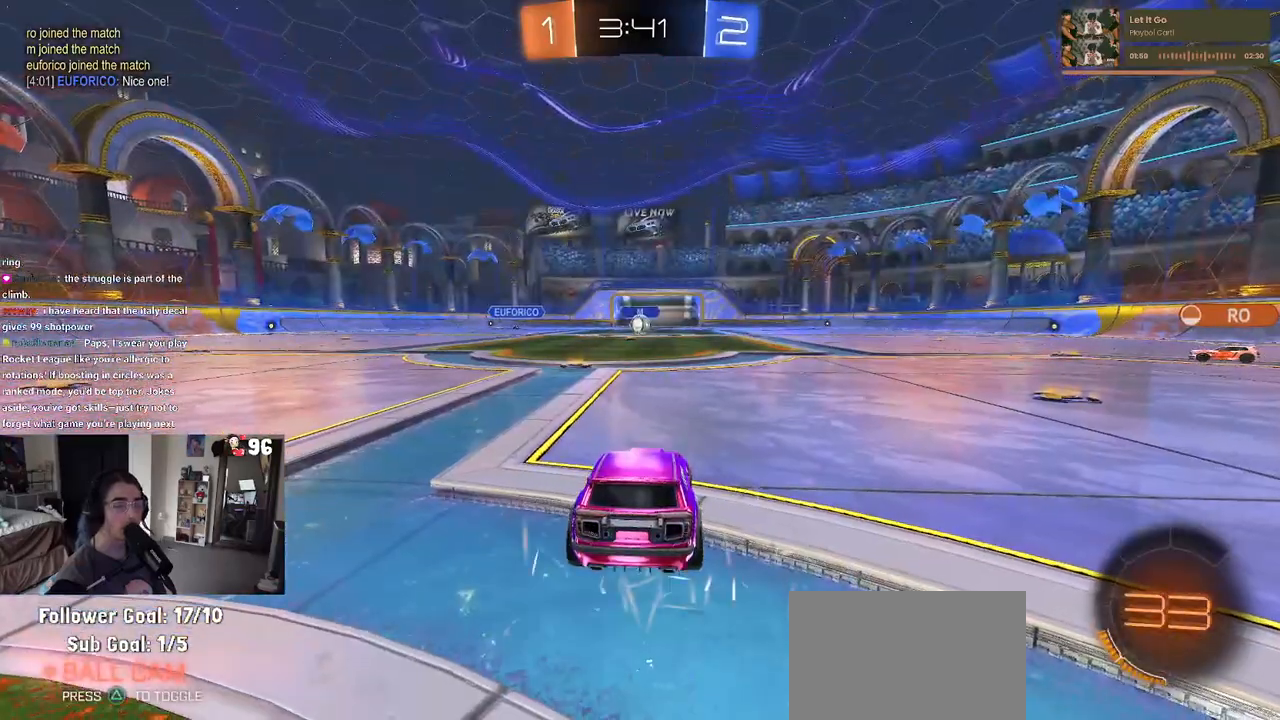
{"buttons": [], "left_stick": "center", "right_stick": "center", "events": [[167, "TRIANGLE", "down"], [250, "TRIANGLE", "up"], [317, "TRIANGLE", "down"], [433, "TRIANGLE", "up"]]}
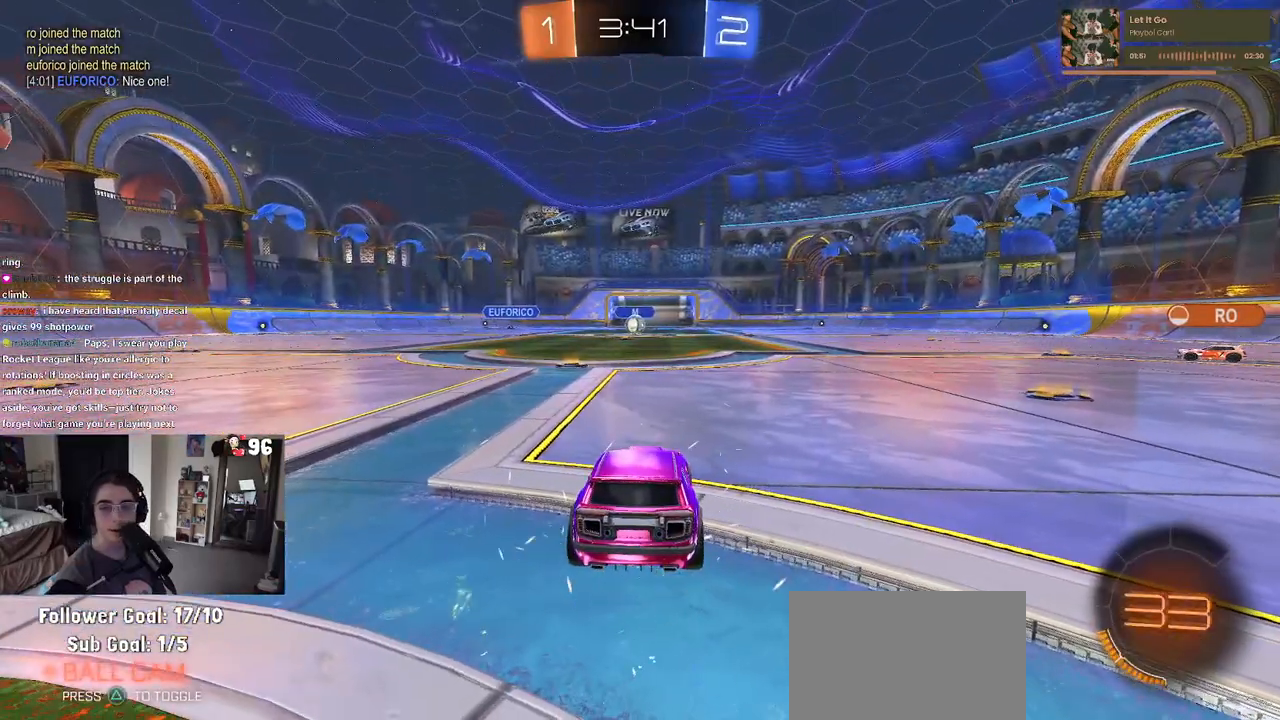
{"buttons": ["TRIANGLE", "R2"], "left_stick": "center", "right_stick": "center", "events": [[300, "R2", "down"], [450, "TRIANGLE", "down"]]}
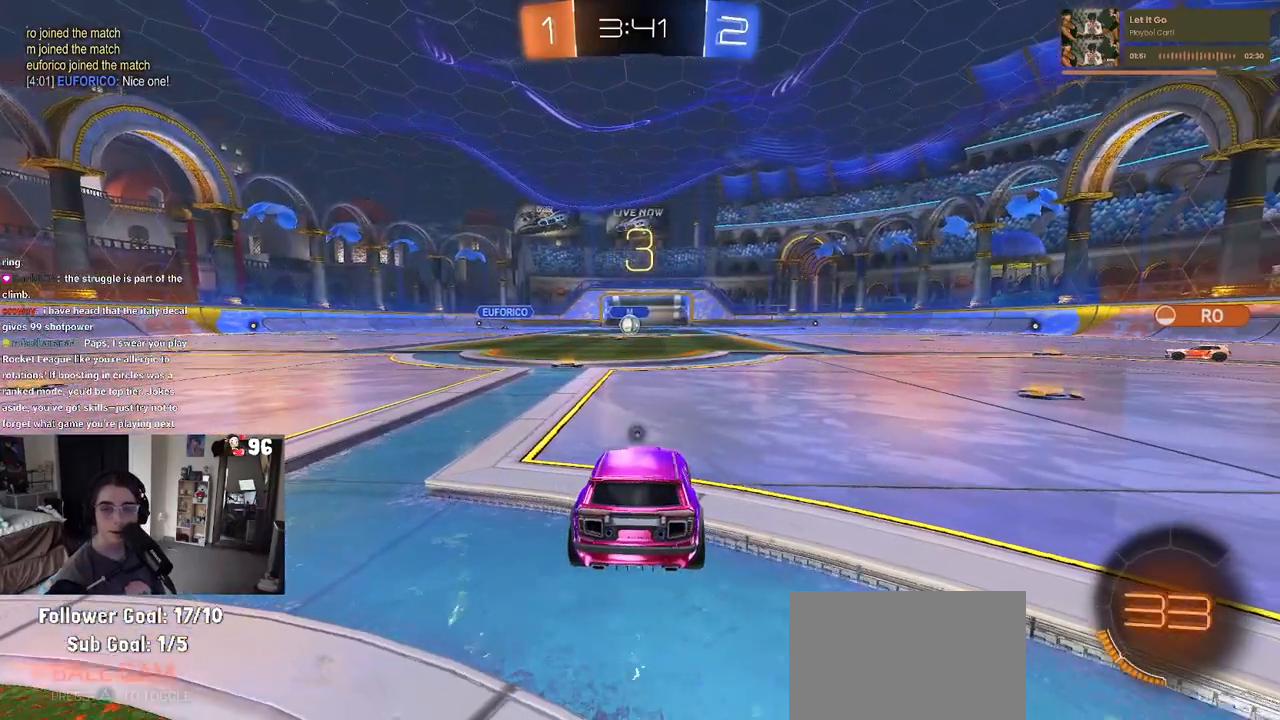
{"buttons": ["R2"], "left_stick": "center", "right_stick": "center", "events": [[33, "TRIANGLE", "up"], [133, "TRIANGLE", "down"], [217, "TRIANGLE", "up"]]}
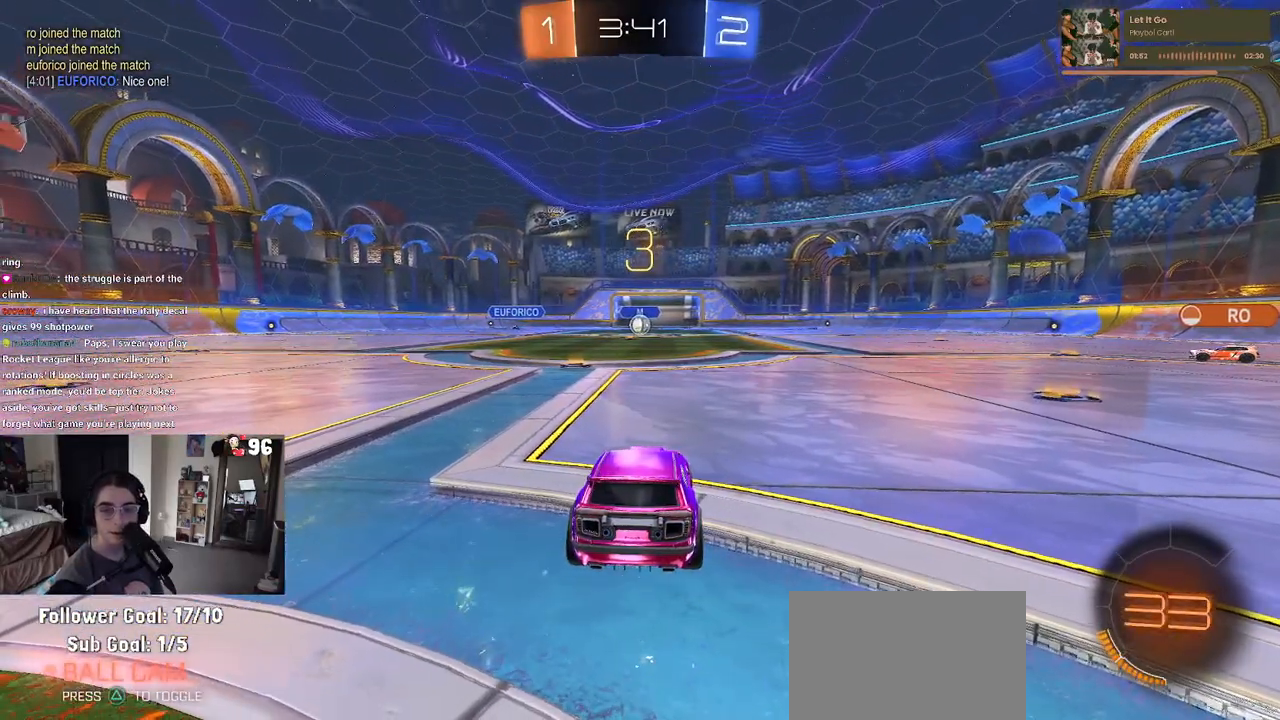
{"buttons": ["R2"], "left_stick": "center", "right_stick": "center", "events": []}
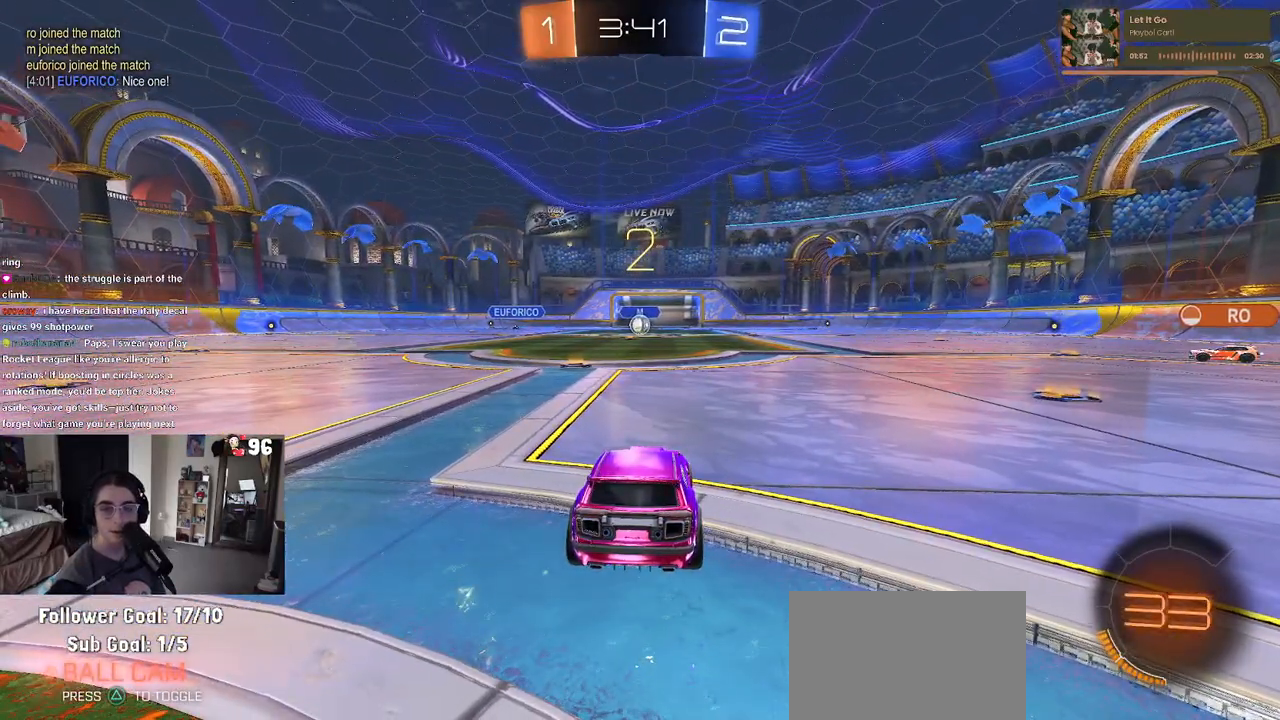
{"buttons": ["R1", "R2"], "left_stick": "center", "right_stick": "center", "events": [[383, "R1", "down"]]}
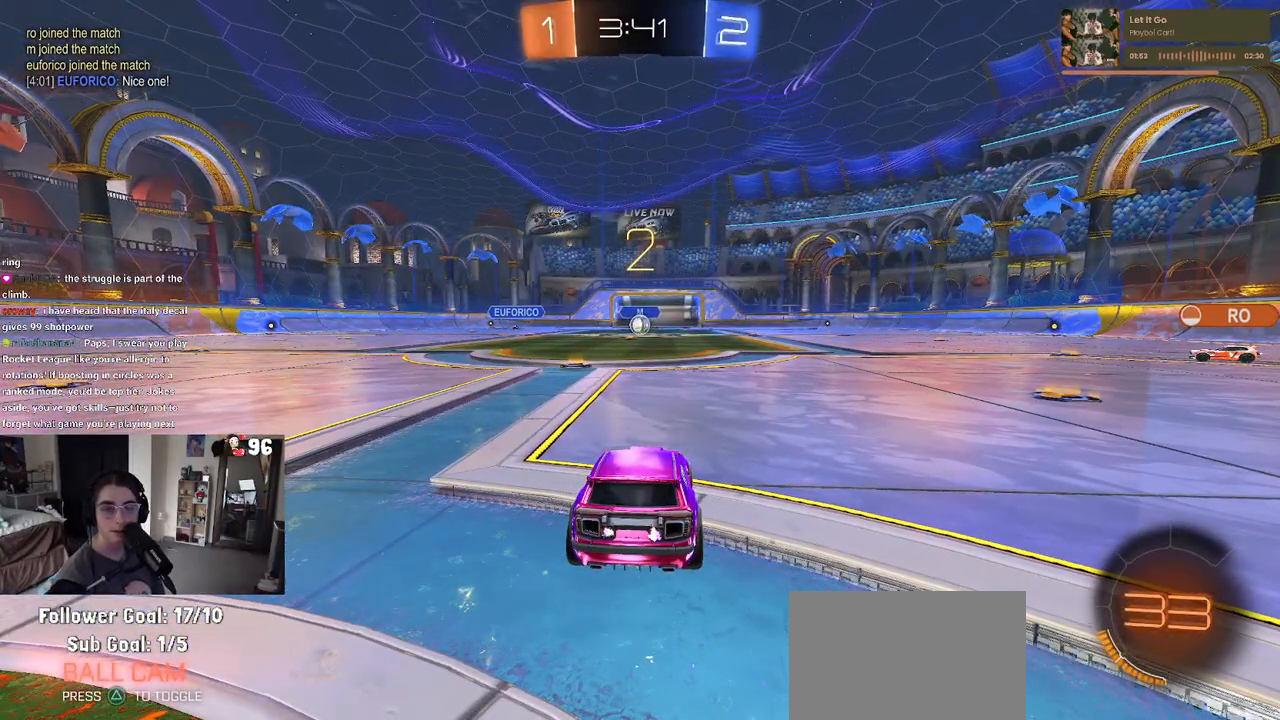
{"buttons": ["R1", "R2"], "left_stick": "center", "right_stick": "center", "events": []}
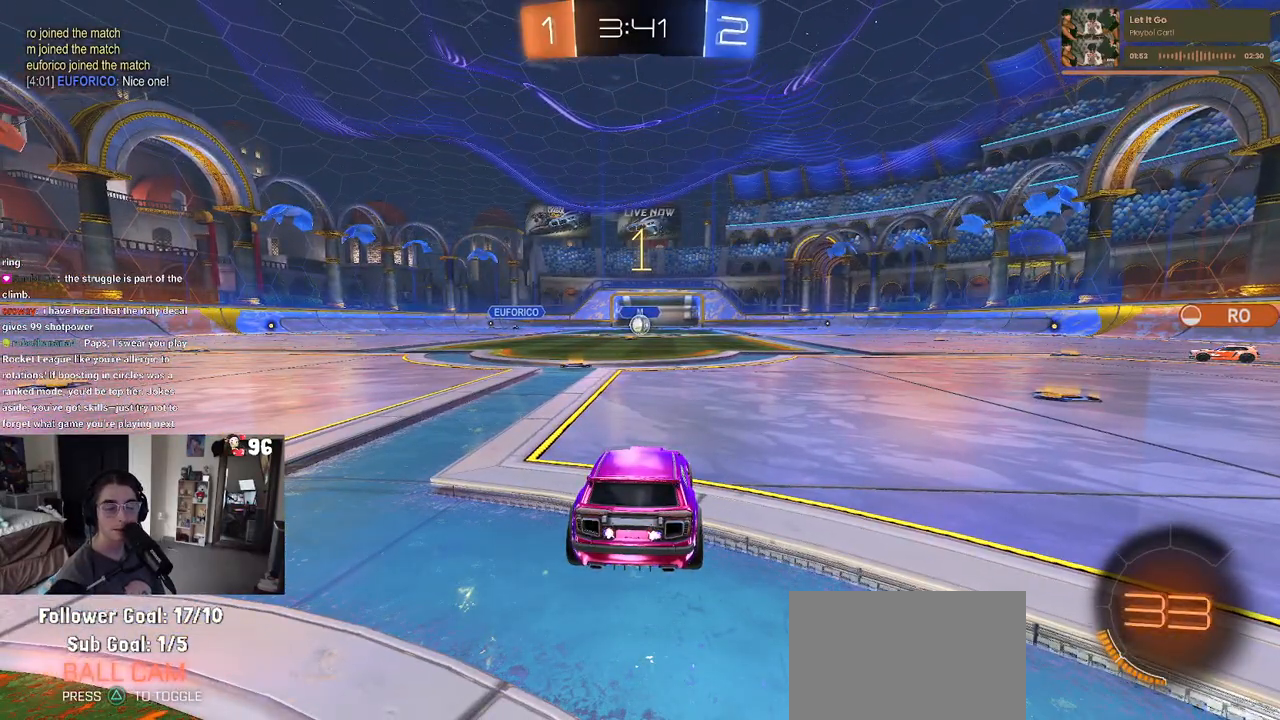
{"buttons": ["R1", "R2"], "left_stick": "left", "right_stick": "center", "events": [[467, "left_stick", "left"]]}
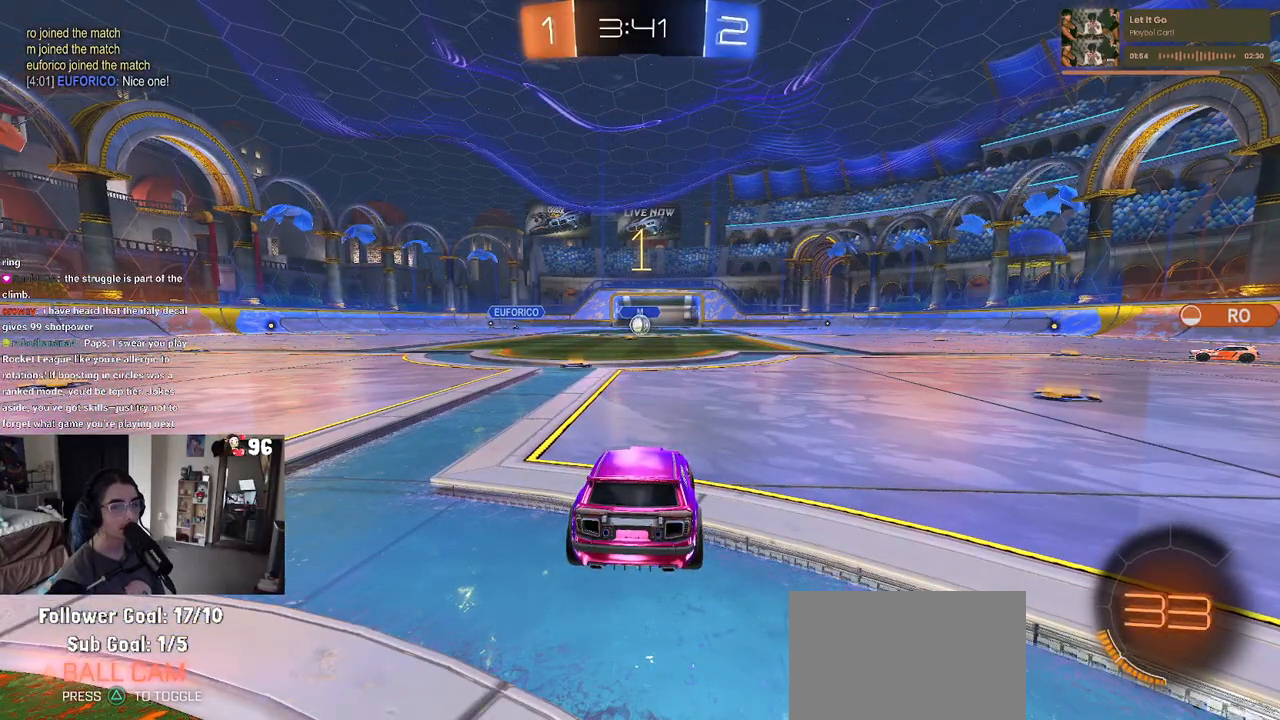
{"buttons": ["CROSS", "R2"], "left_stick": "up-right", "right_stick": "center", "events": [[117, "left_stick", "center"], [150, "R1", "up"], [350, "left_stick", "right"], [400, "left_stick", "up-right"], [450, "CROSS", "down"]]}
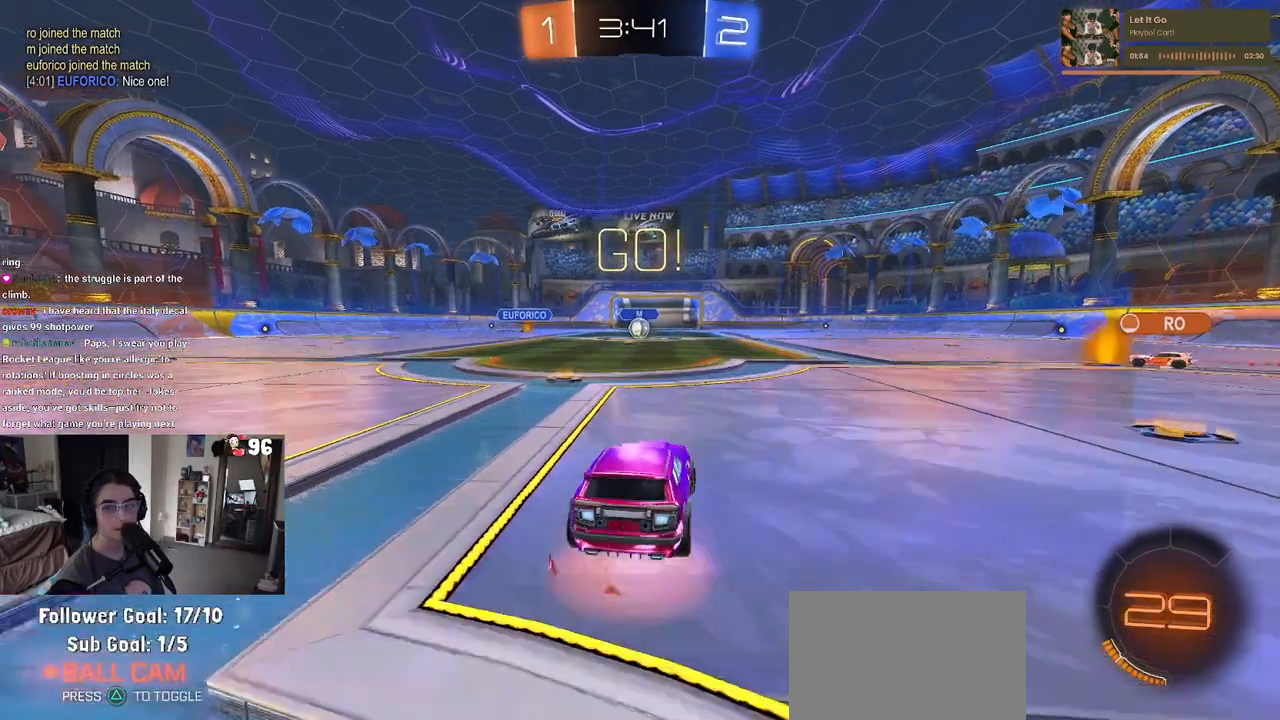
{"buttons": ["SQUARE", "R2"], "left_stick": "down-left", "right_stick": "center", "events": [[50, "CROSS", "up"], [83, "left_stick", "up-left"], [100, "CROSS", "down"], [183, "SQUARE", "down"], [217, "CROSS", "up"], [217, "left_stick", "down"], [500, "left_stick", "down-left"]]}
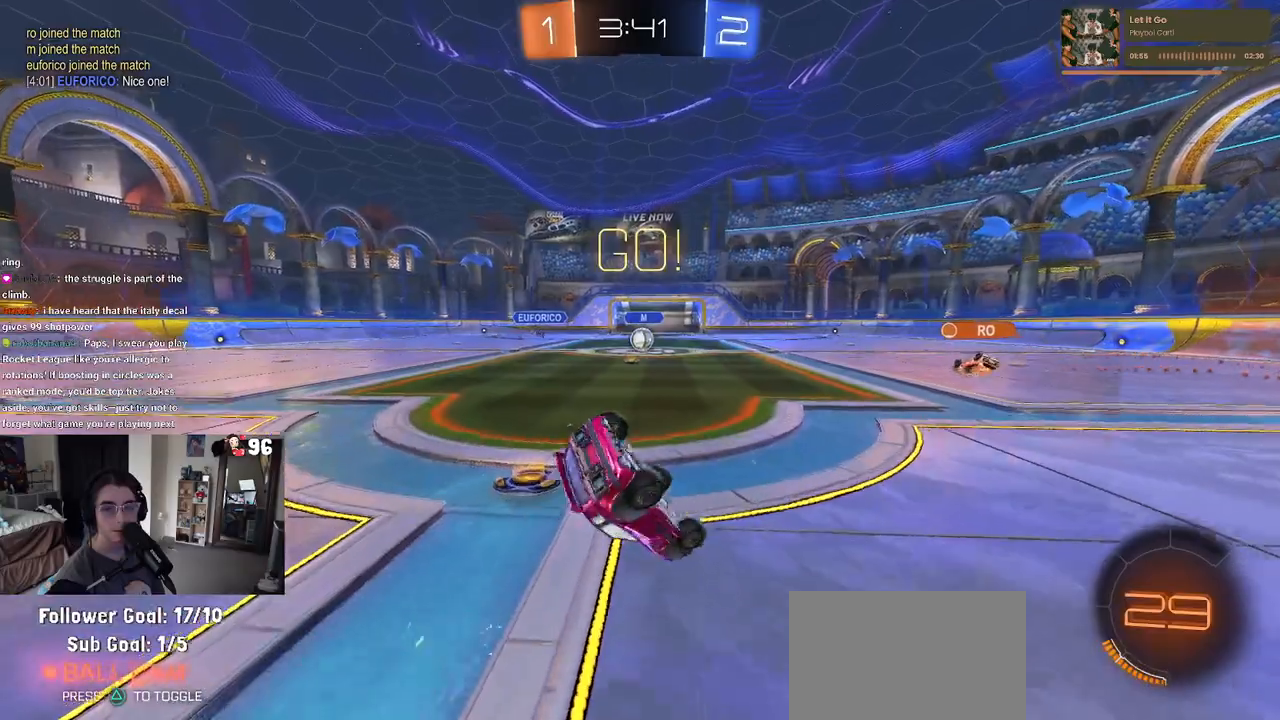
{"buttons": ["SQUARE", "R2"], "left_stick": "down-left", "right_stick": "center", "events": []}
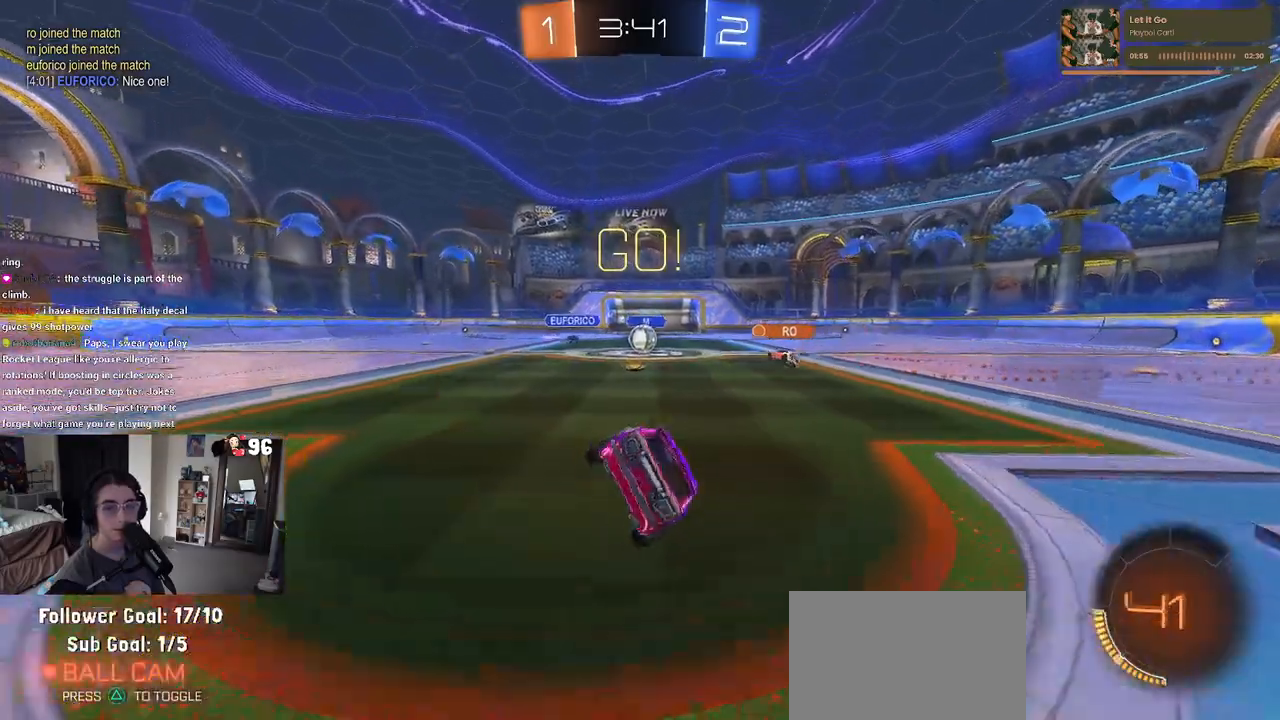
{"buttons": ["R2"], "left_stick": "center", "right_stick": "center", "events": [[117, "left_stick", "center"], [133, "SQUARE", "up"]]}
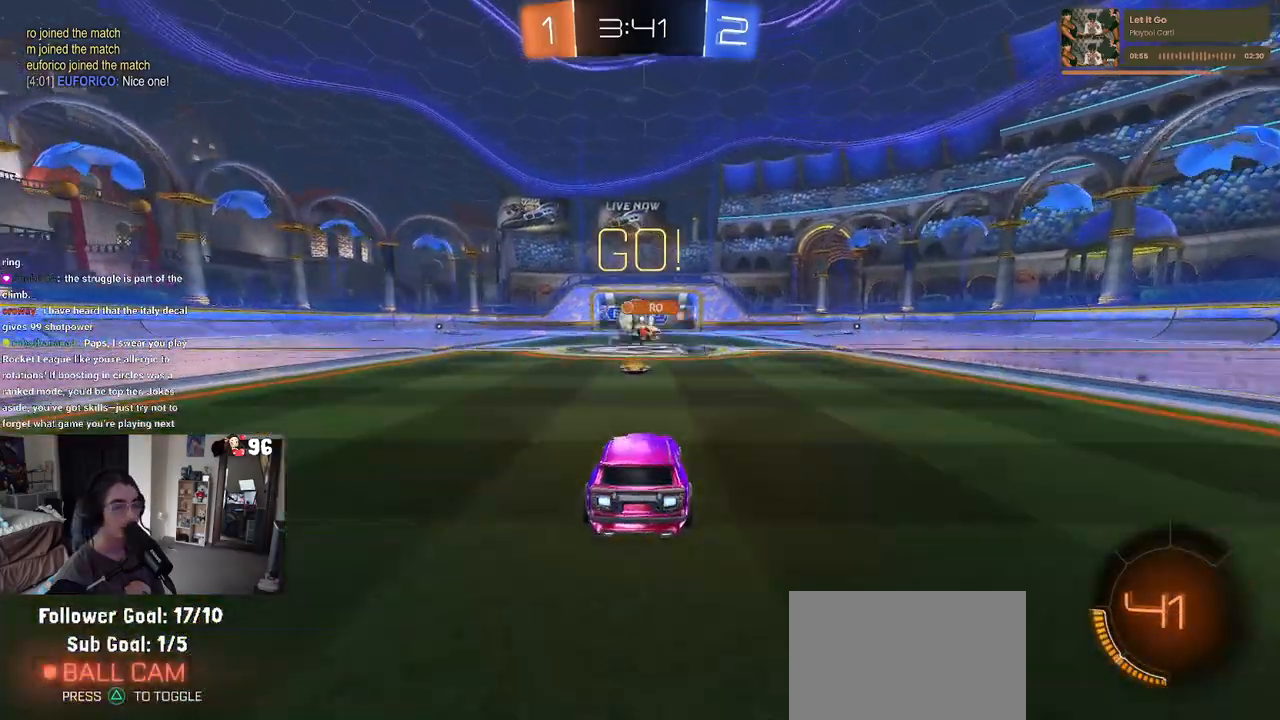
{"buttons": ["SQUARE", "R2"], "left_stick": "left", "right_stick": "center", "events": [[200, "left_stick", "left"], [500, "SQUARE", "down"]]}
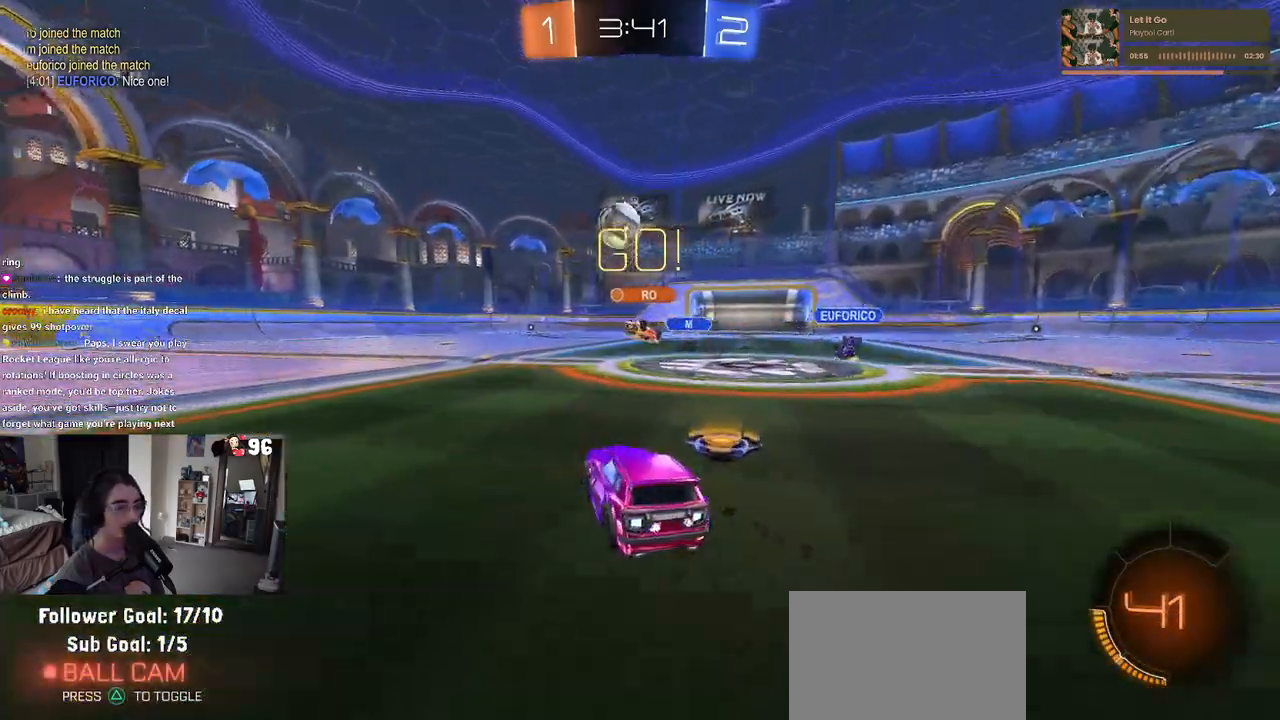
{"buttons": ["R1", "R2"], "left_stick": "center", "right_stick": "center", "events": [[100, "SQUARE", "up"], [250, "R1", "down"], [350, "left_stick", "center"]]}
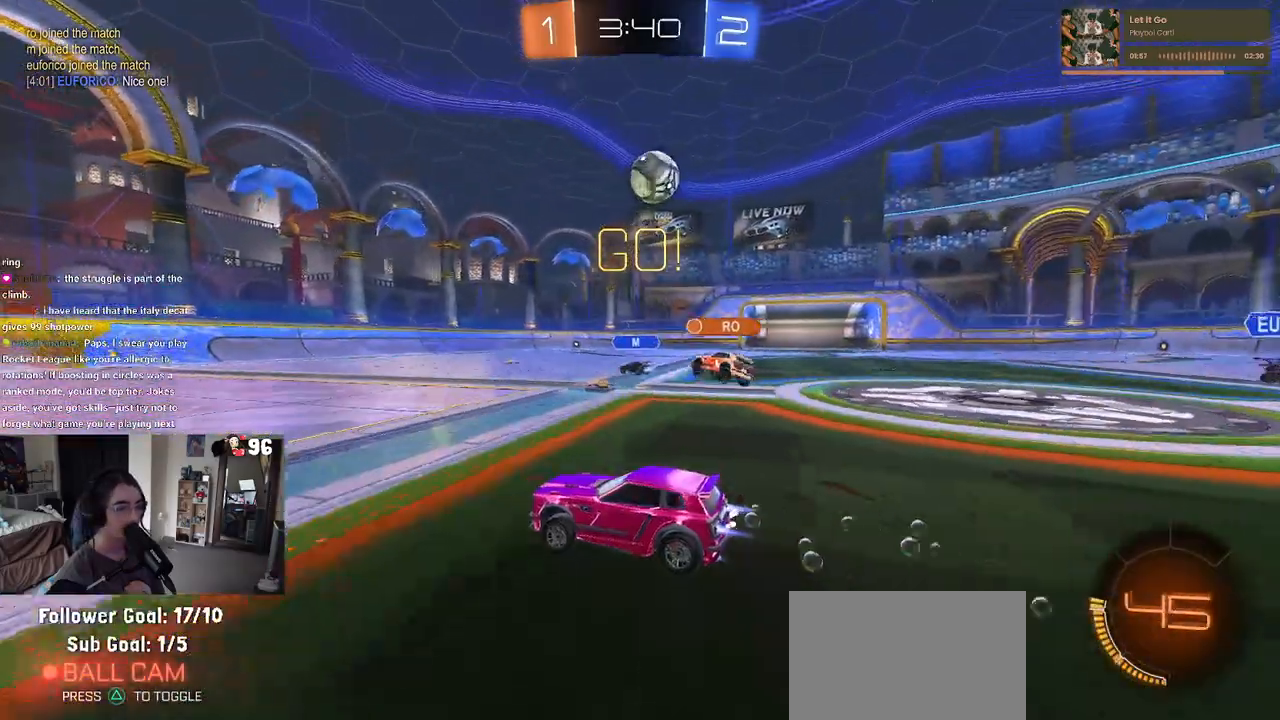
{"buttons": ["R2"], "left_stick": "center", "right_stick": "center", "events": [[83, "left_stick", "right"], [283, "left_stick", "center"], [317, "R1", "up"]]}
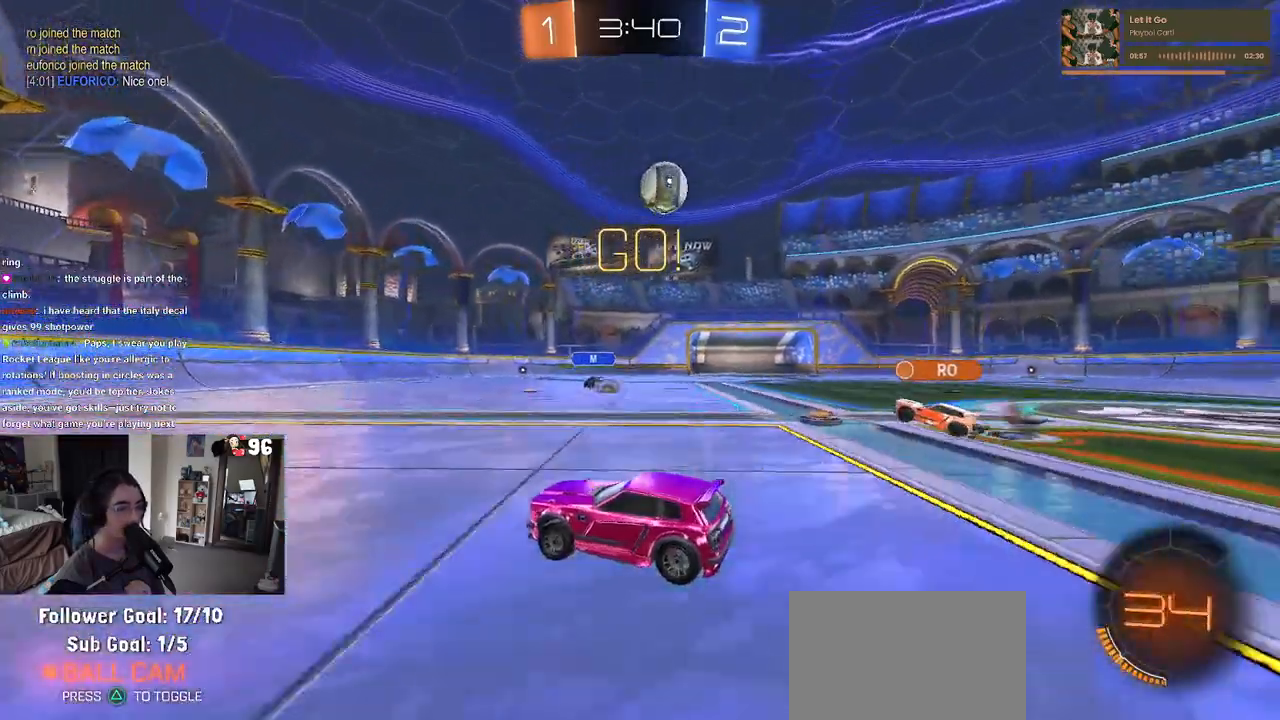
{"buttons": ["R2"], "left_stick": "right", "right_stick": "center", "events": [[67, "left_stick", "right"], [167, "left_stick", "center"], [250, "left_stick", "right"]]}
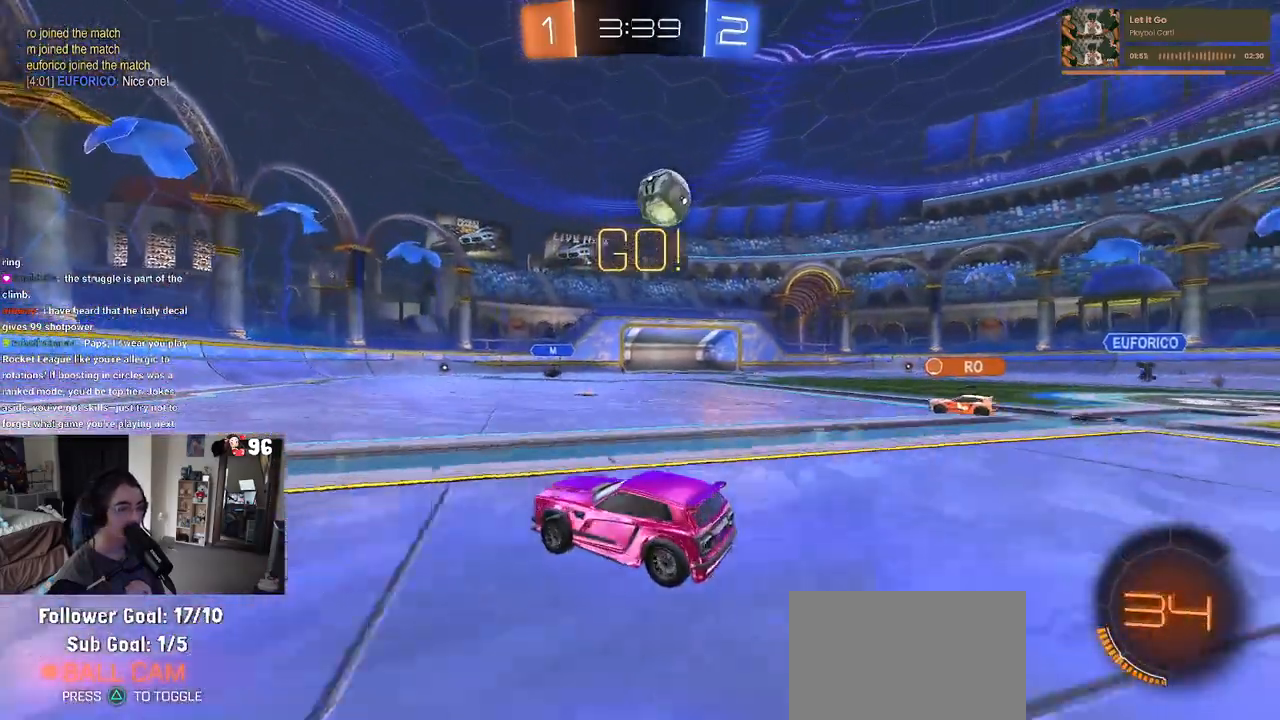
{"buttons": ["R2"], "left_stick": "center", "right_stick": "center", "events": [[250, "left_stick", "center"]]}
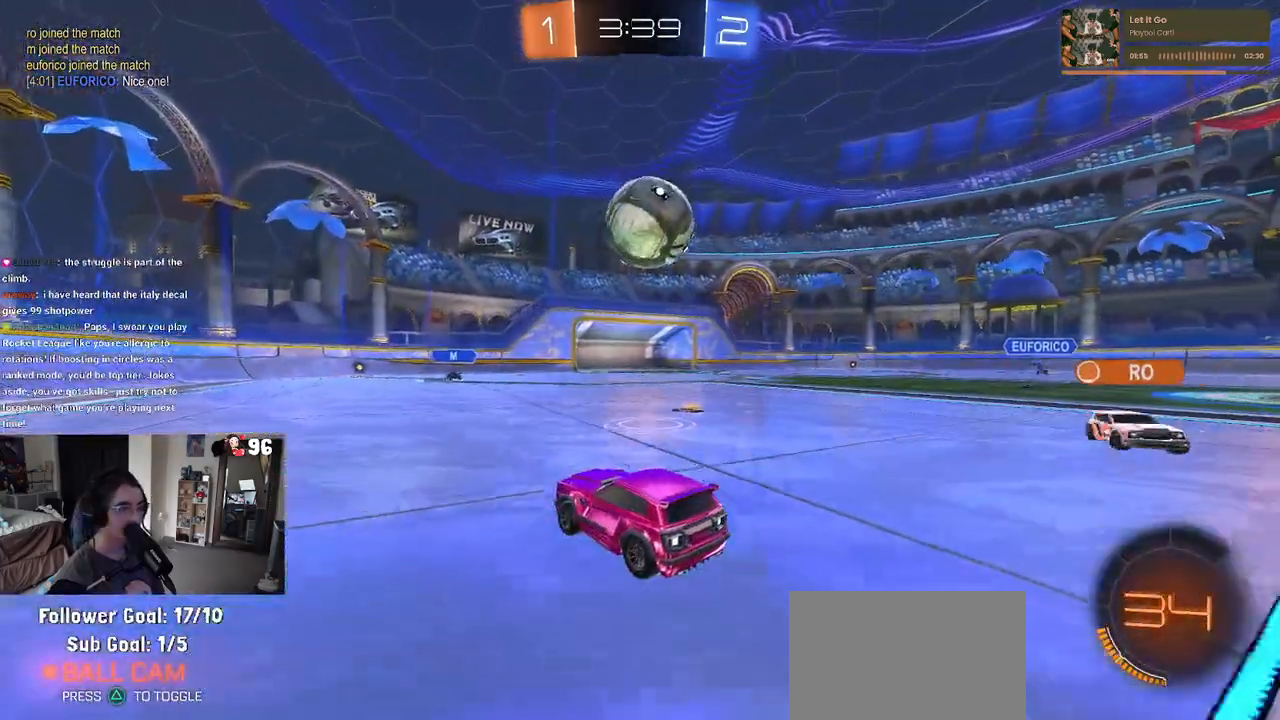
{"buttons": [], "left_stick": "right", "right_stick": "center", "events": [[50, "left_stick", "right"], [133, "R2", "up"], [183, "left_stick", "center"], [267, "left_stick", "right"], [367, "TRIANGLE", "down"], [467, "TRIANGLE", "up"]]}
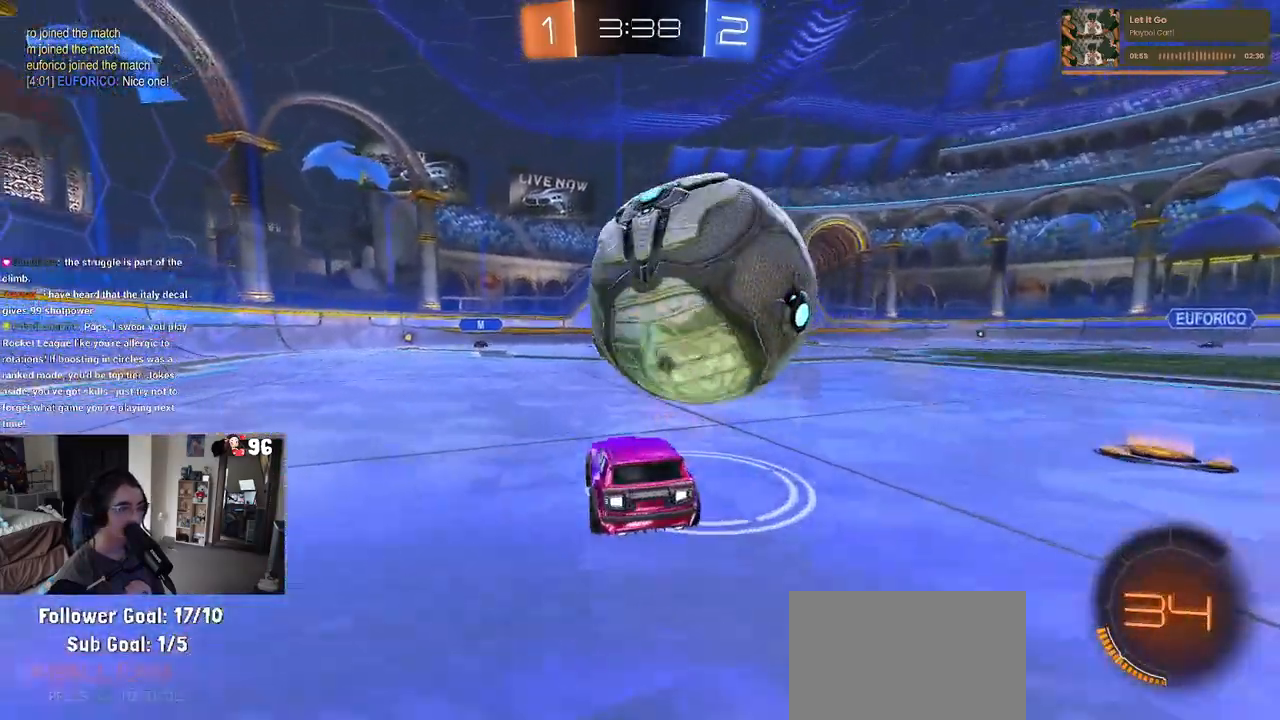
{"buttons": ["R2"], "left_stick": "center", "right_stick": "center", "events": [[100, "left_stick", "center"], [183, "left_stick", "left"], [267, "left_stick", "center"], [383, "R2", "down"]]}
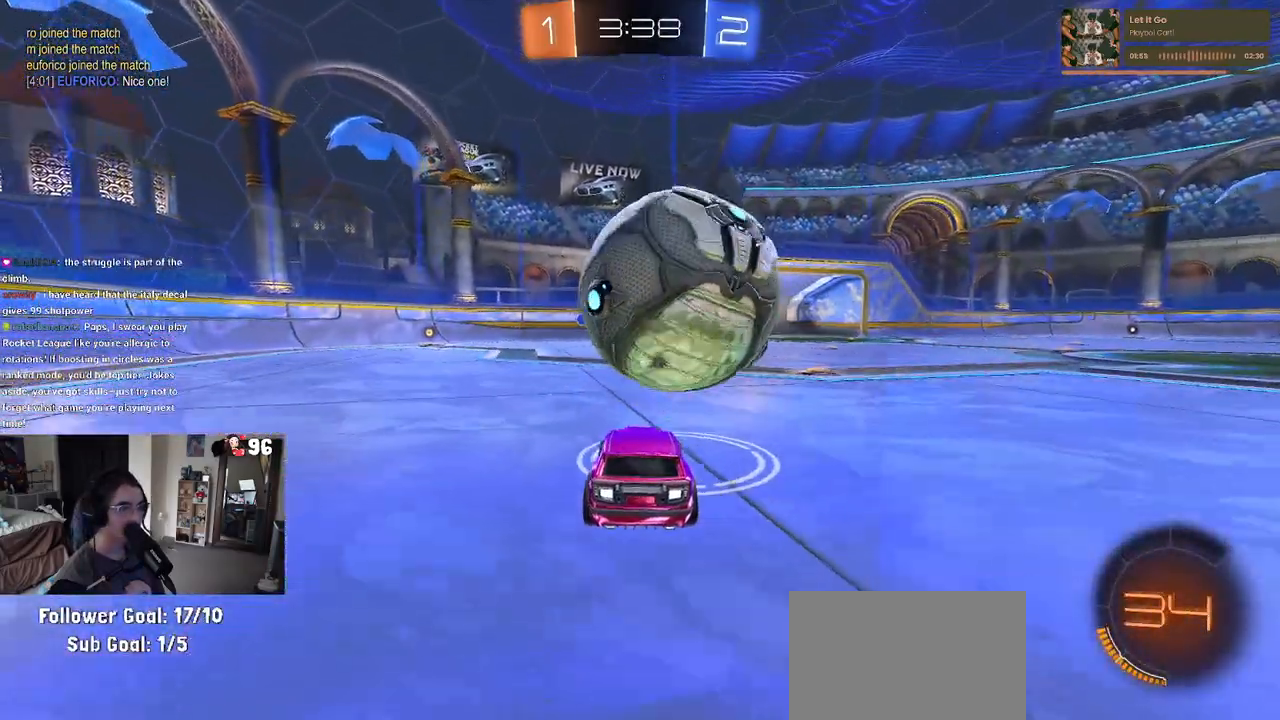
{"buttons": ["CROSS", "R1", "R2"], "left_stick": "center", "right_stick": "center", "events": [[17, "R1", "down"], [200, "left_stick", "right"], [350, "left_stick", "center"], [400, "CROSS", "down"]]}
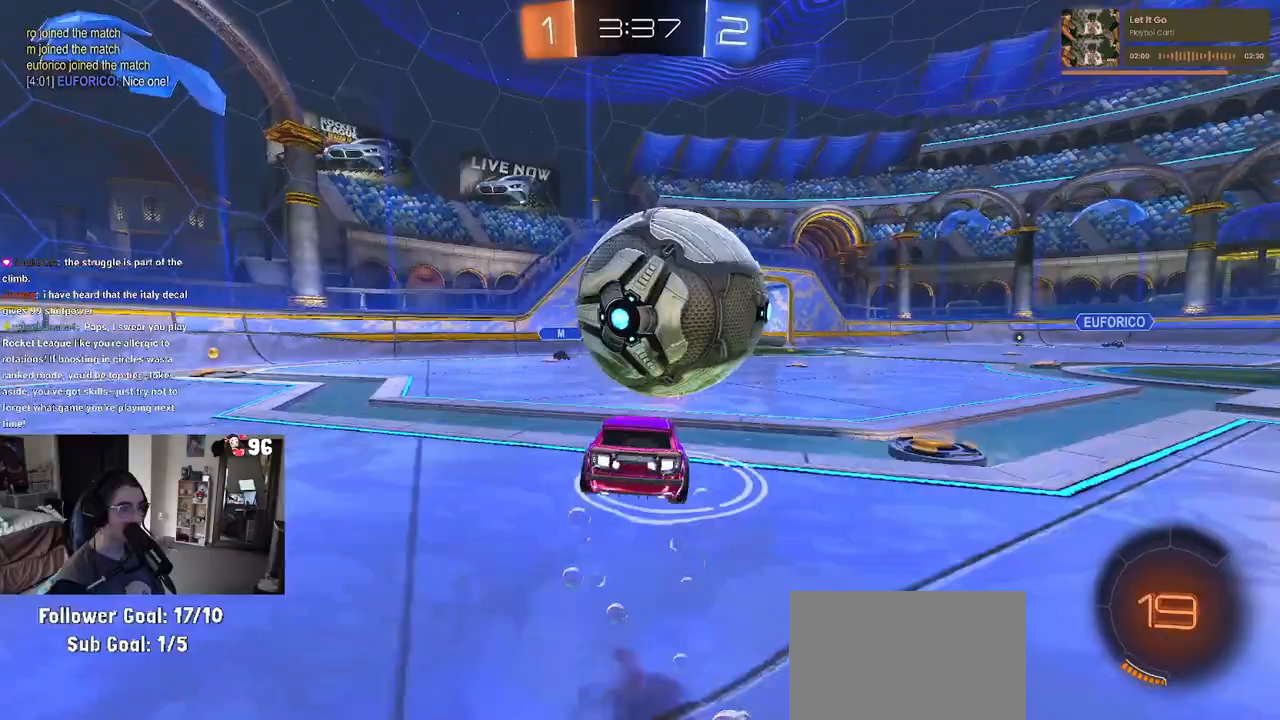
{"buttons": [], "left_stick": "center", "right_stick": "center", "events": [[83, "CROSS", "up"], [100, "R1", "up"], [233, "left_stick", "up-right"], [267, "CROSS", "down"], [267, "R1", "down"], [333, "R1", "up"], [350, "CROSS", "up"], [417, "R2", "up"], [433, "left_stick", "center"]]}